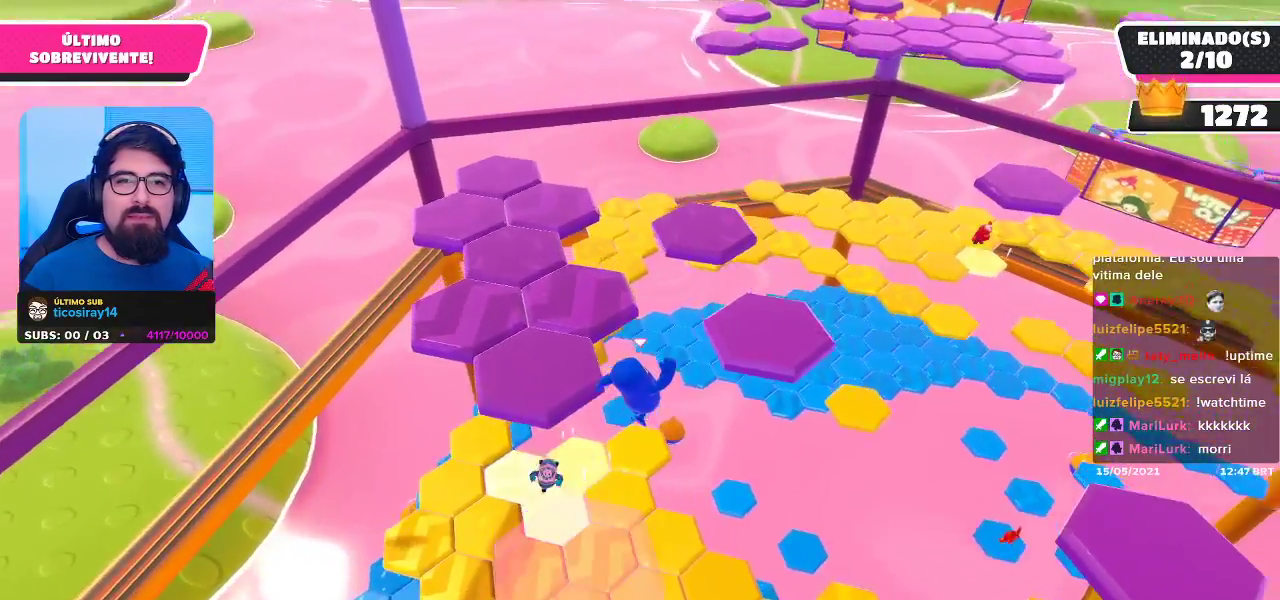
Gameplay with a controller (Xbox layout); each line is a JSON object with the inputs held at the frame after it. "events" lists button and stick changes between this image and that frame as [ms after this image, input, new state], when the widget could be followed in between. Not read: R3.
{"buttons": [], "left_stick": "up-right", "right_stick": "center", "events": [[50, "X", "down"], [50, "left_stick", "up"], [133, "X", "up"], [200, "X", "down"], [233, "left_stick", "up-right"], [250, "X", "up"], [317, "X", "down"], [367, "X", "up"], [417, "X", "down"], [500, "X", "up"]]}
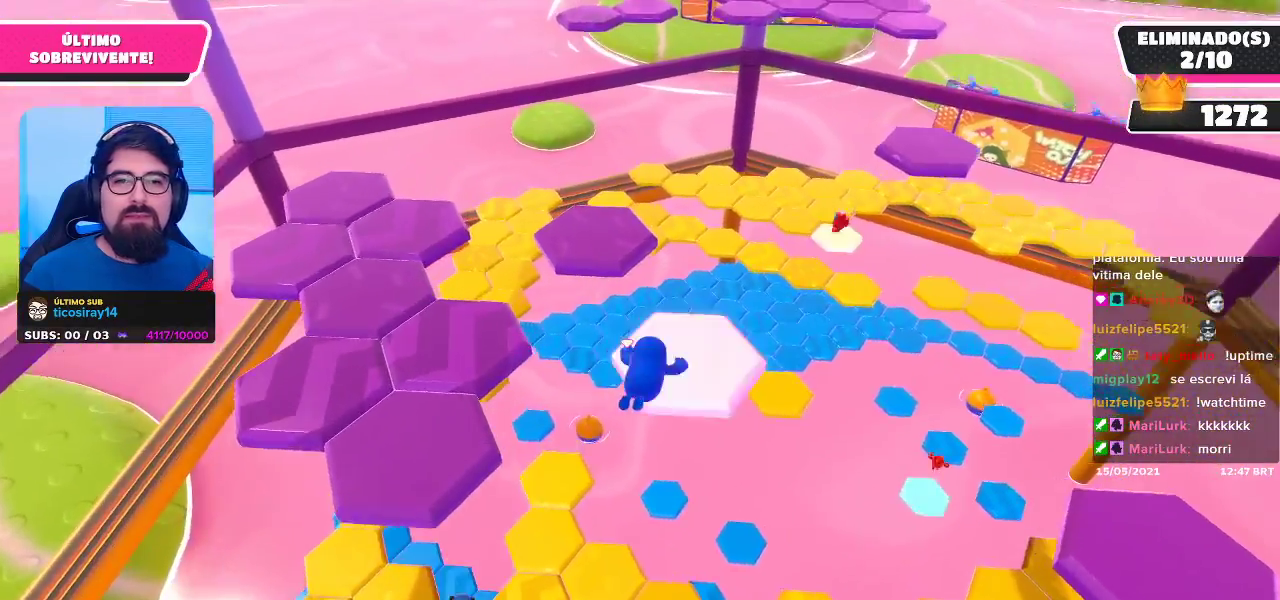
{"buttons": [], "left_stick": "up-left", "right_stick": "center", "events": [[333, "left_stick", "up"], [500, "left_stick", "up-left"]]}
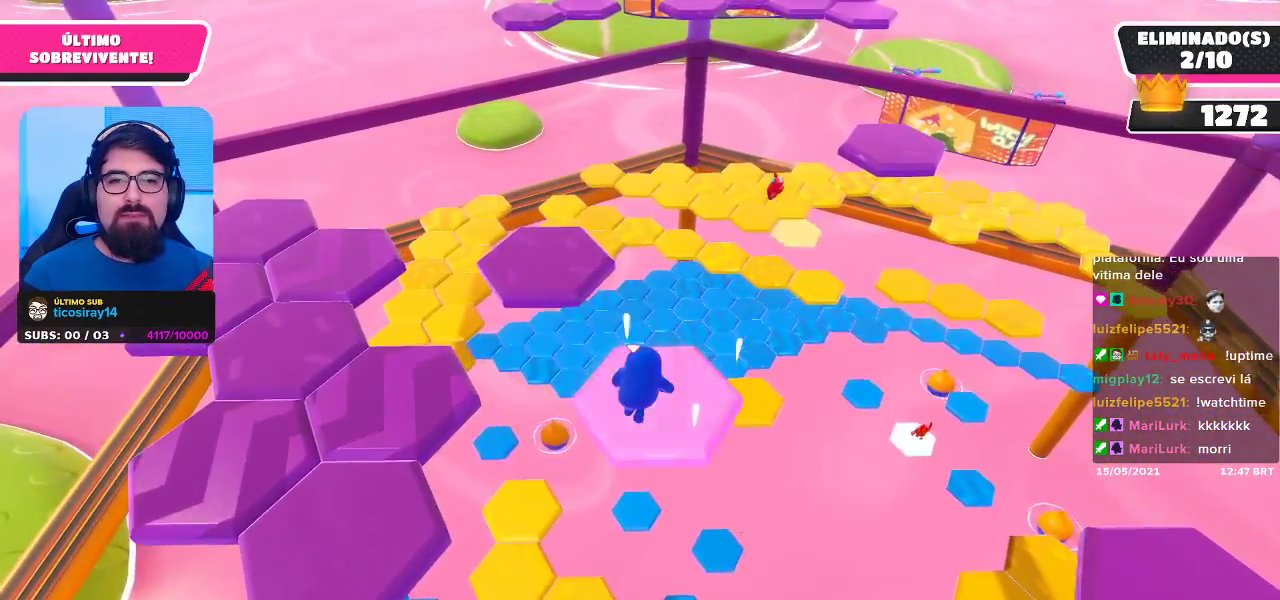
{"buttons": [], "left_stick": "up-left", "right_stick": "center", "events": [[100, "A", "down"], [267, "A", "up"]]}
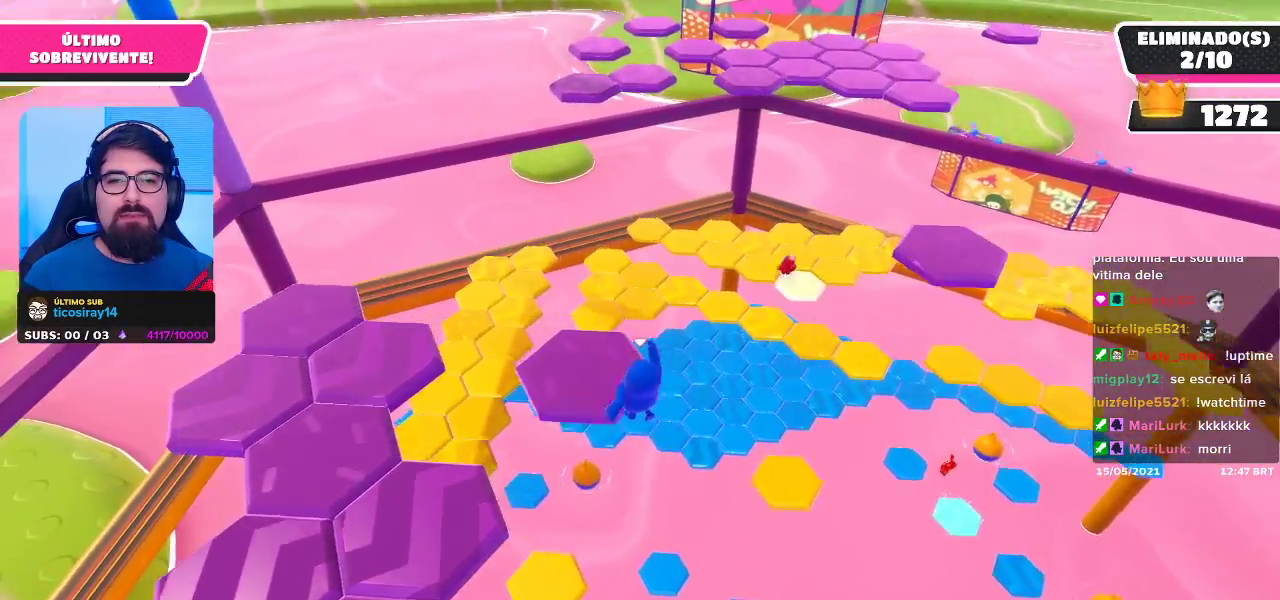
{"buttons": [], "left_stick": "down-left", "right_stick": "down-left", "events": [[117, "X", "down"], [217, "X", "up"], [300, "left_stick", "down-left"], [367, "right_stick", "down-left"]]}
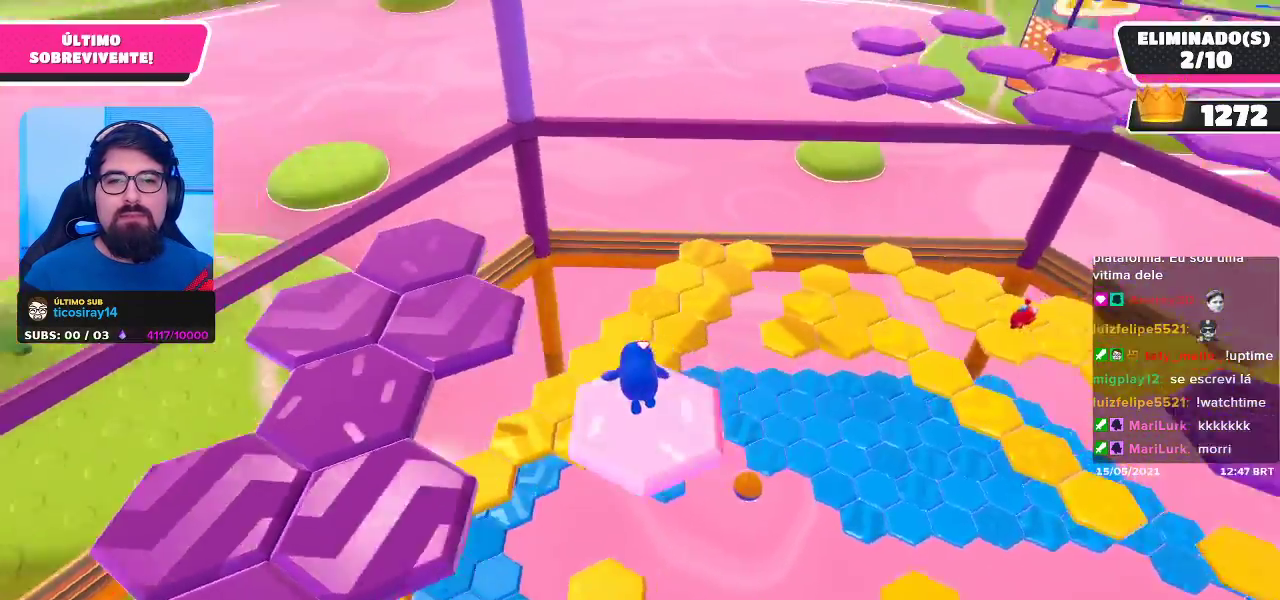
{"buttons": ["A"], "left_stick": "up-left", "right_stick": "center", "events": [[150, "right_stick", "center"], [217, "left_stick", "left"], [317, "left_stick", "up-left"], [483, "A", "down"]]}
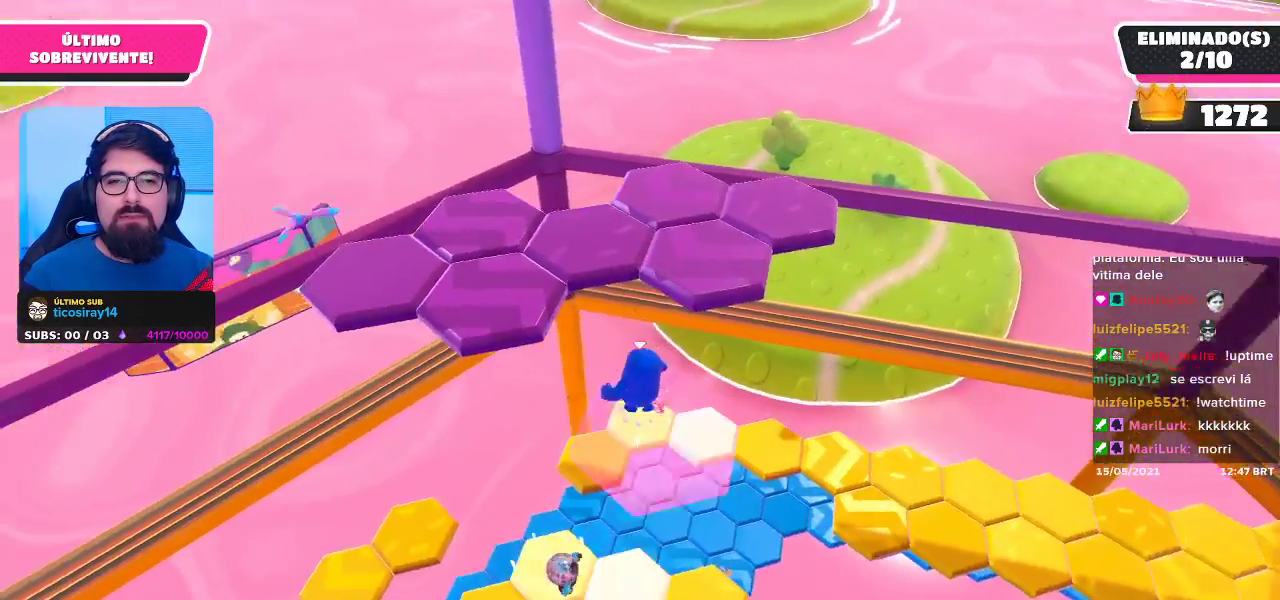
{"buttons": [], "left_stick": "up-left", "right_stick": "center", "events": [[217, "A", "up"]]}
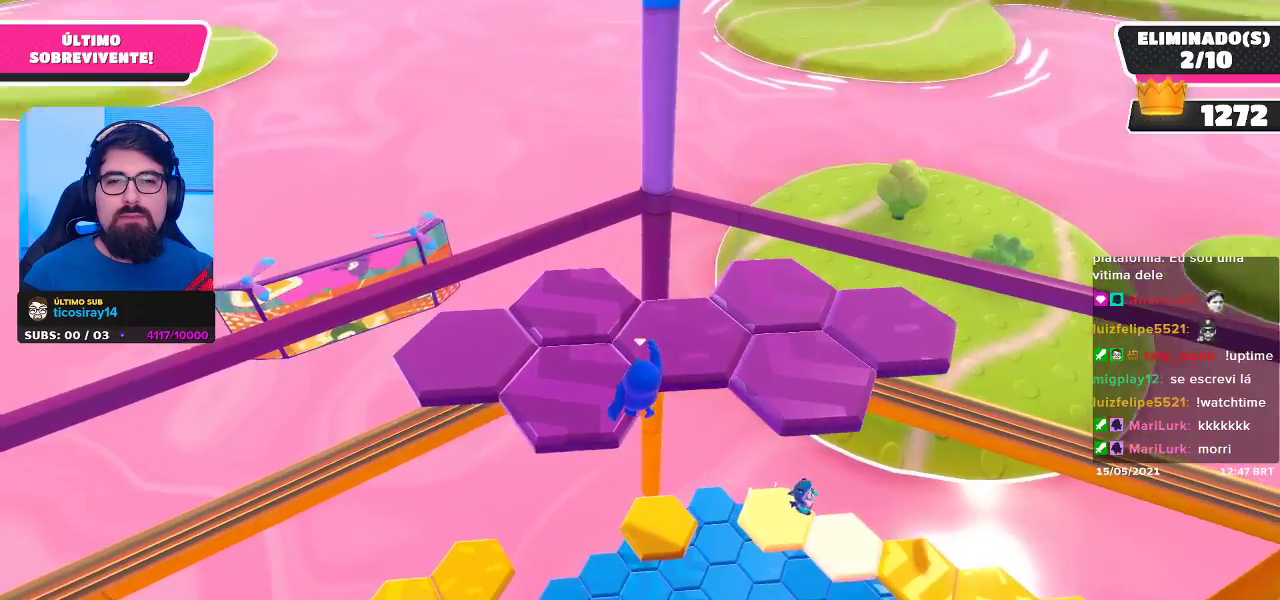
{"buttons": [], "left_stick": "center", "right_stick": "center", "events": [[233, "left_stick", "down-left"], [417, "left_stick", "center"]]}
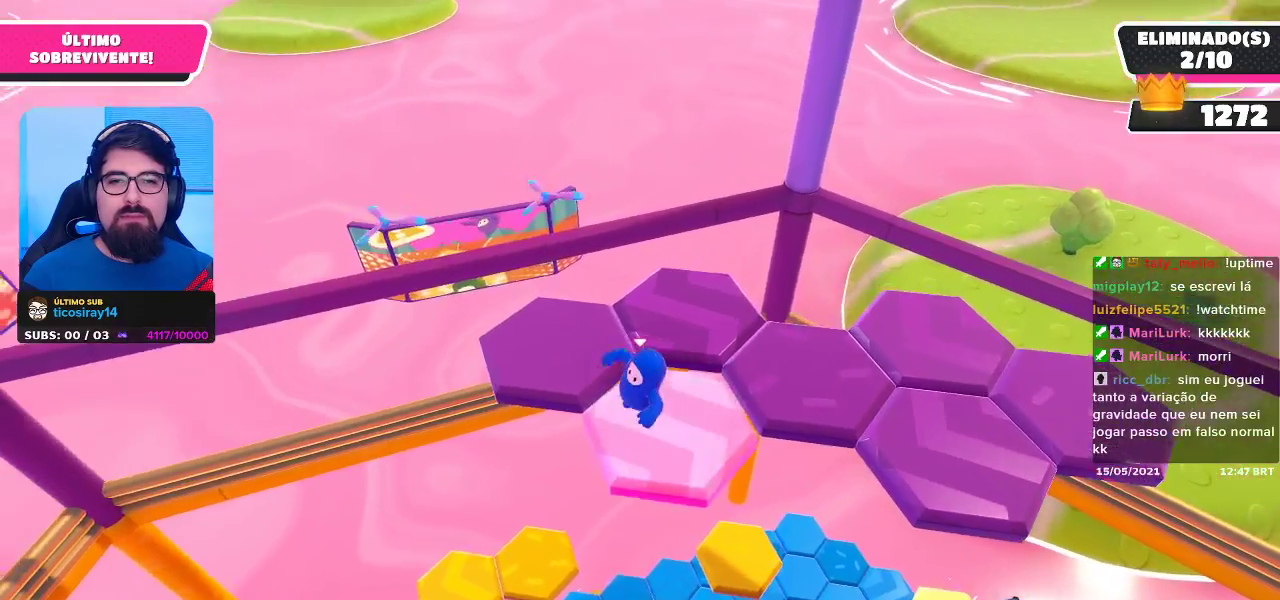
{"buttons": [], "left_stick": "up-left", "right_stick": "center", "events": [[267, "A", "down"], [300, "left_stick", "up-left"], [417, "A", "up"]]}
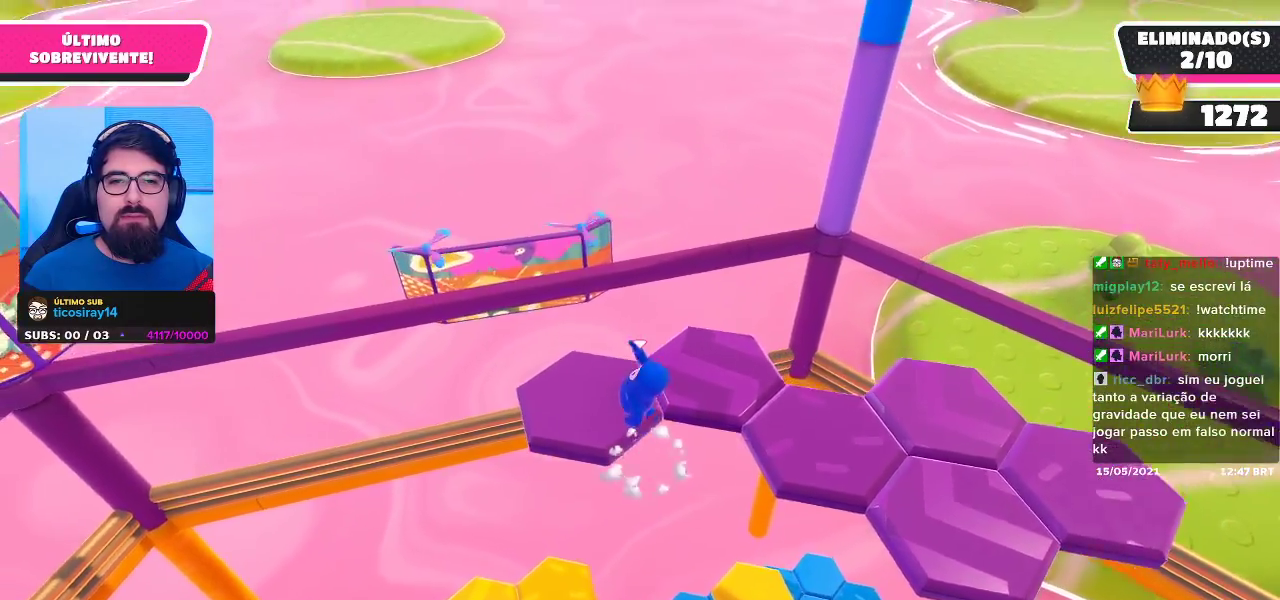
{"buttons": [], "left_stick": "center", "right_stick": "right", "events": [[150, "right_stick", "right"], [250, "left_stick", "center"]]}
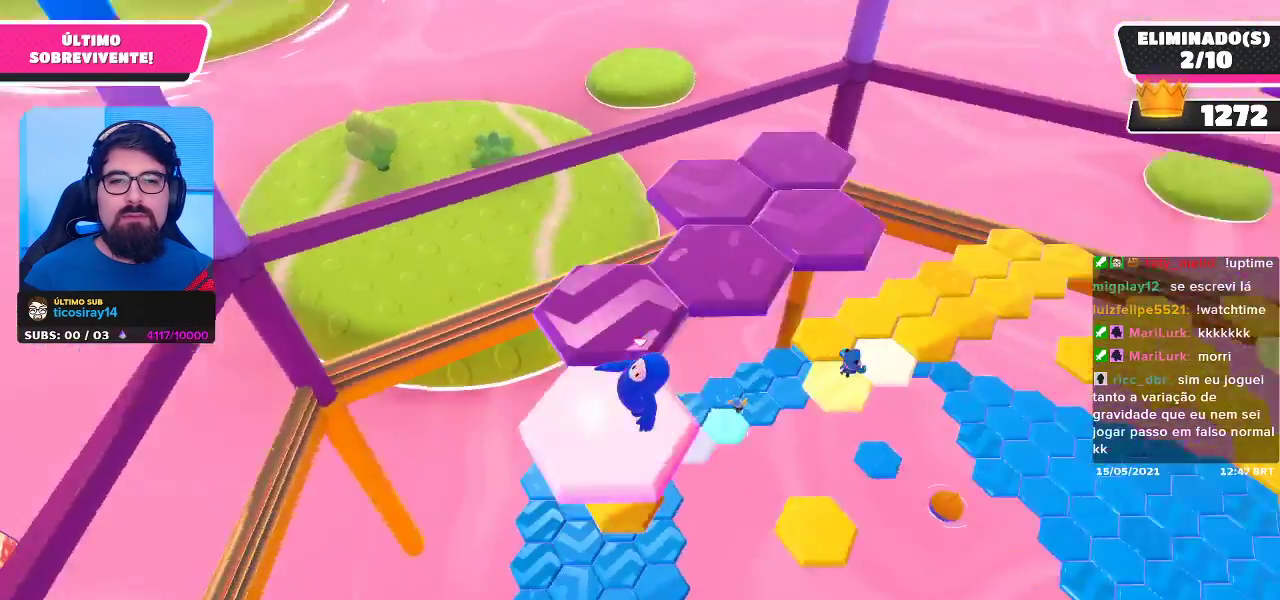
{"buttons": ["A"], "left_stick": "left", "right_stick": "center", "events": [[117, "right_stick", "center"], [400, "left_stick", "left"], [500, "A", "down"]]}
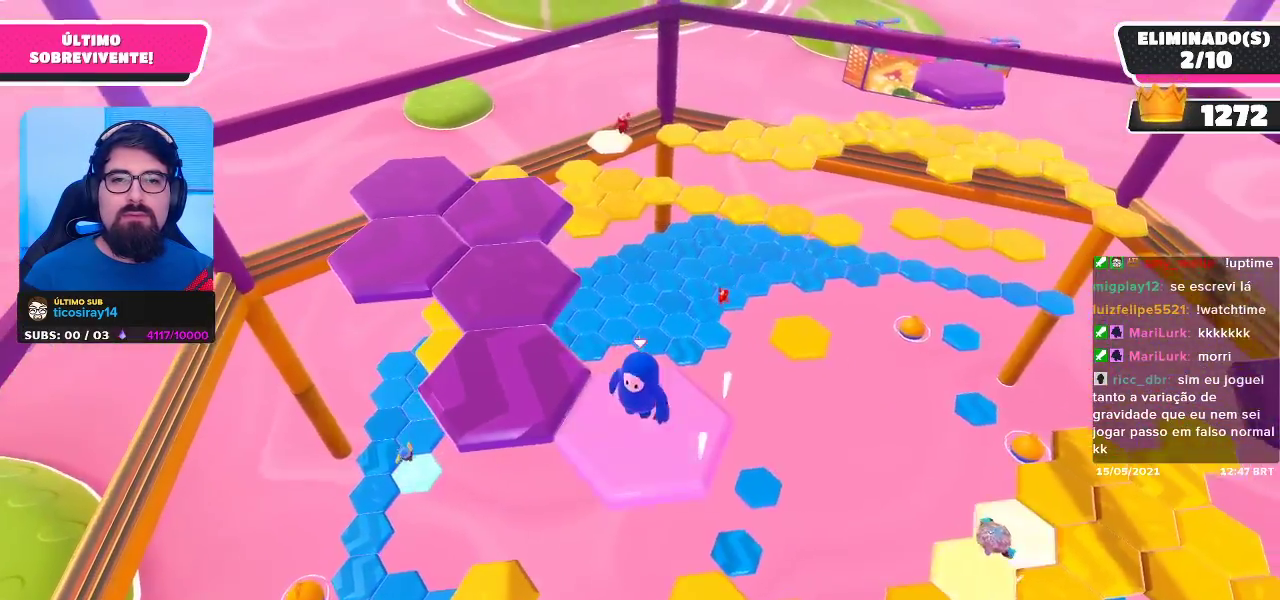
{"buttons": [], "left_stick": "center", "right_stick": "right", "events": [[167, "A", "up"], [367, "right_stick", "right"], [383, "left_stick", "center"]]}
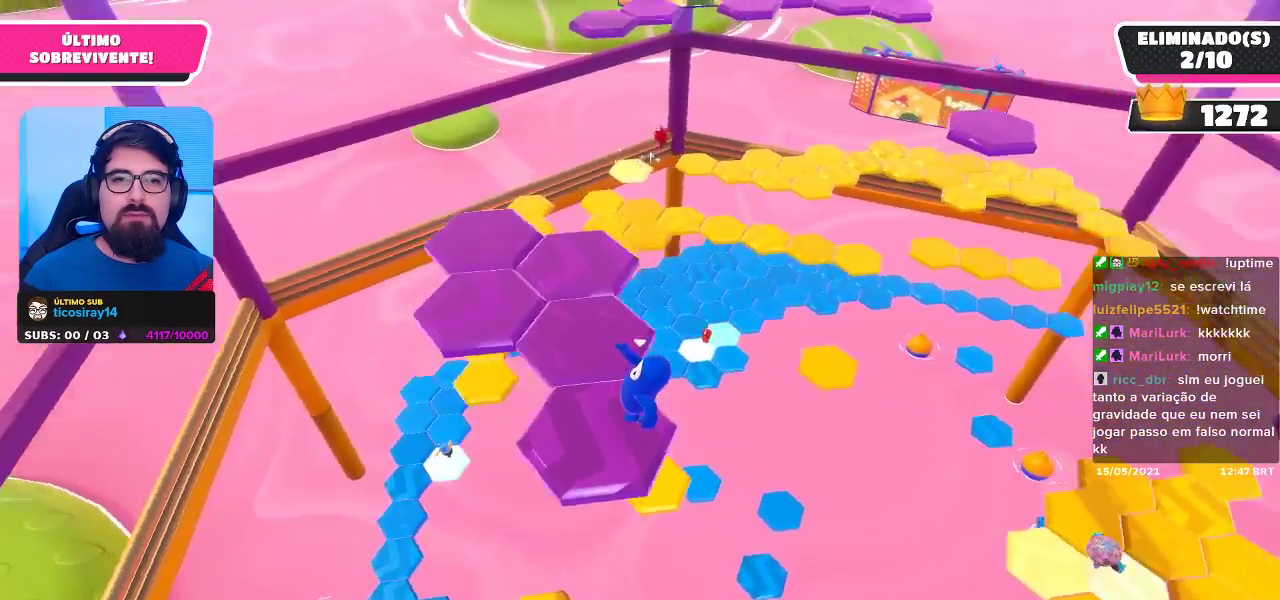
{"buttons": [], "left_stick": "center", "right_stick": "center", "events": [[167, "right_stick", "center"]]}
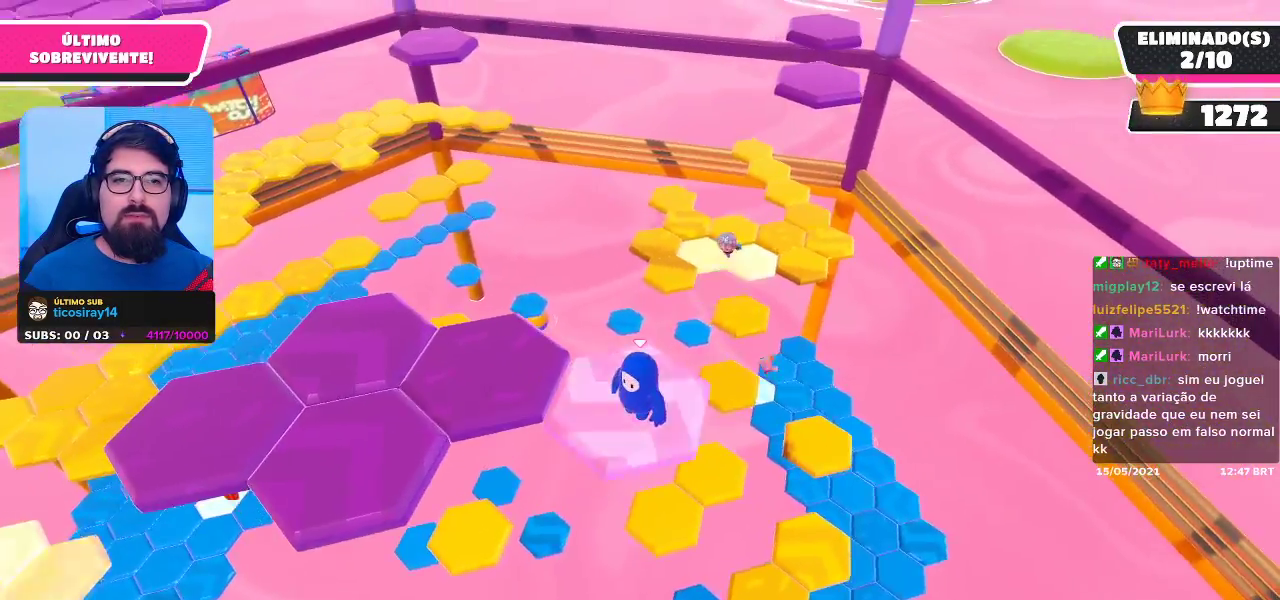
{"buttons": [], "left_stick": "up-left", "right_stick": "center", "events": [[67, "left_stick", "left"], [183, "A", "down"], [183, "left_stick", "up-left"], [367, "A", "up"]]}
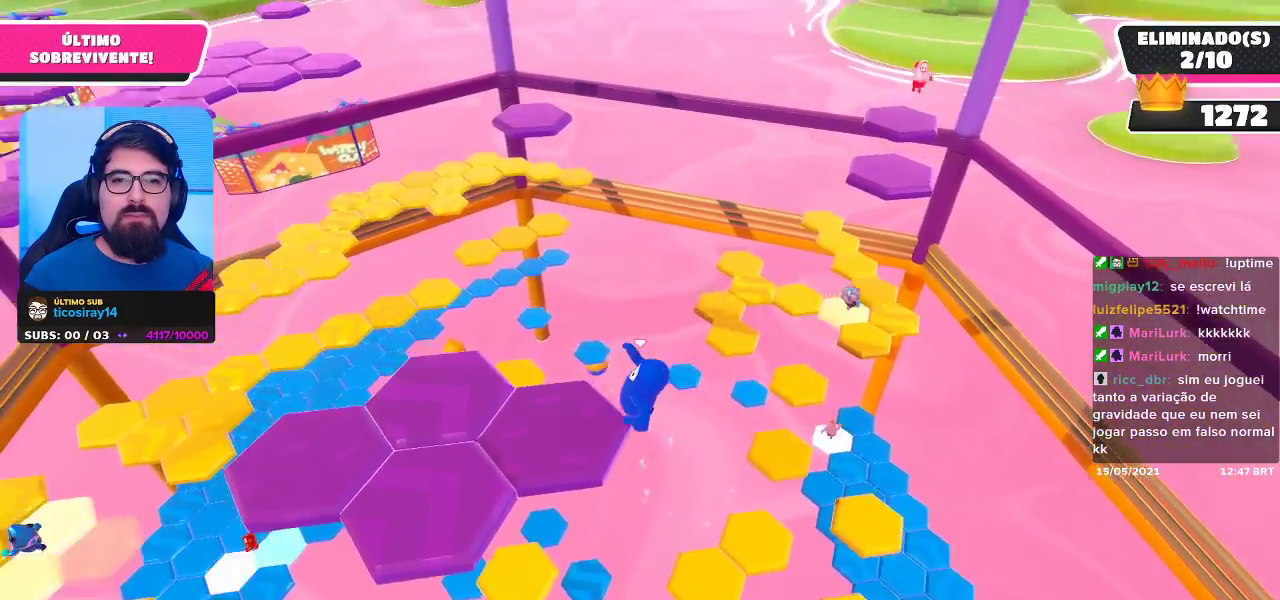
{"buttons": [], "left_stick": "center", "right_stick": "center", "events": [[100, "right_stick", "down-left"], [150, "left_stick", "up"], [283, "left_stick", "center"], [300, "right_stick", "center"]]}
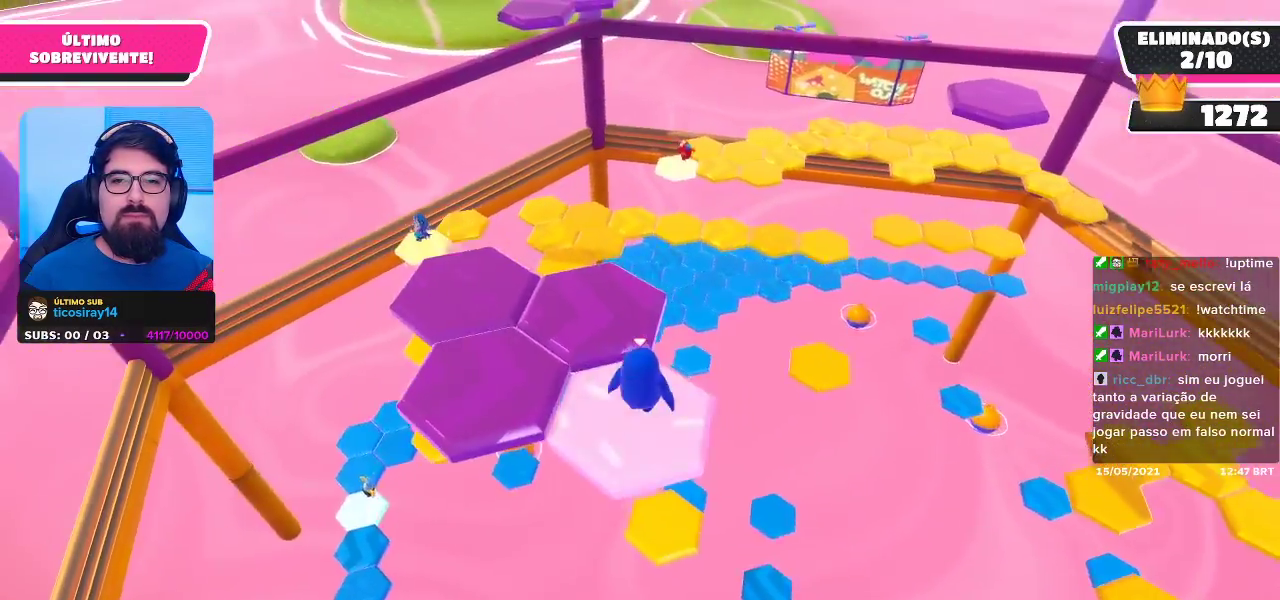
{"buttons": [], "left_stick": "left", "right_stick": "center", "events": [[183, "left_stick", "left"], [300, "A", "down"], [483, "A", "up"]]}
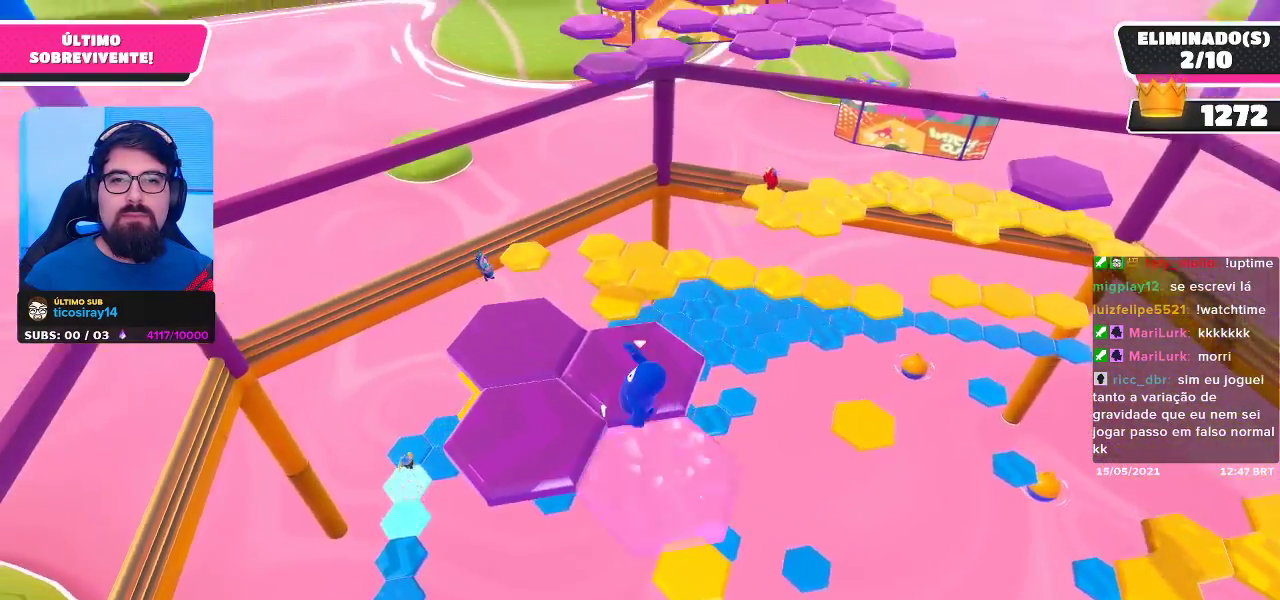
{"buttons": [], "left_stick": "center", "right_stick": "center", "events": [[183, "left_stick", "up-left"], [217, "right_stick", "right"], [383, "left_stick", "center"], [467, "right_stick", "center"]]}
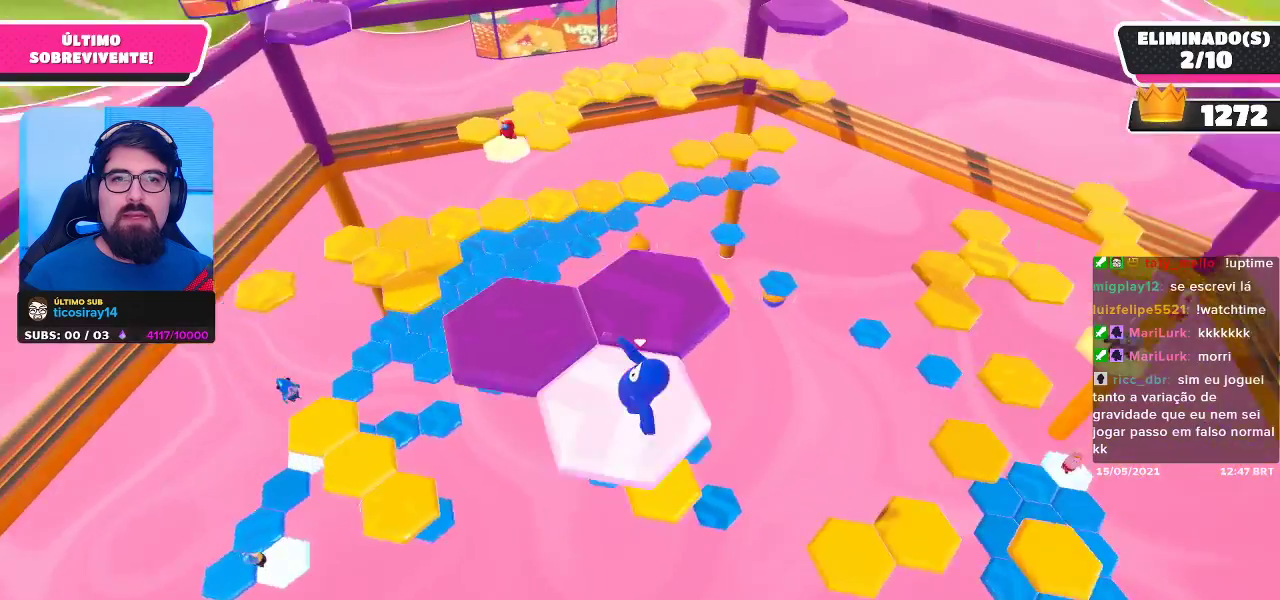
{"buttons": ["A"], "left_stick": "up-left", "right_stick": "center", "events": [[300, "left_stick", "left"], [383, "left_stick", "up-left"], [433, "A", "down"]]}
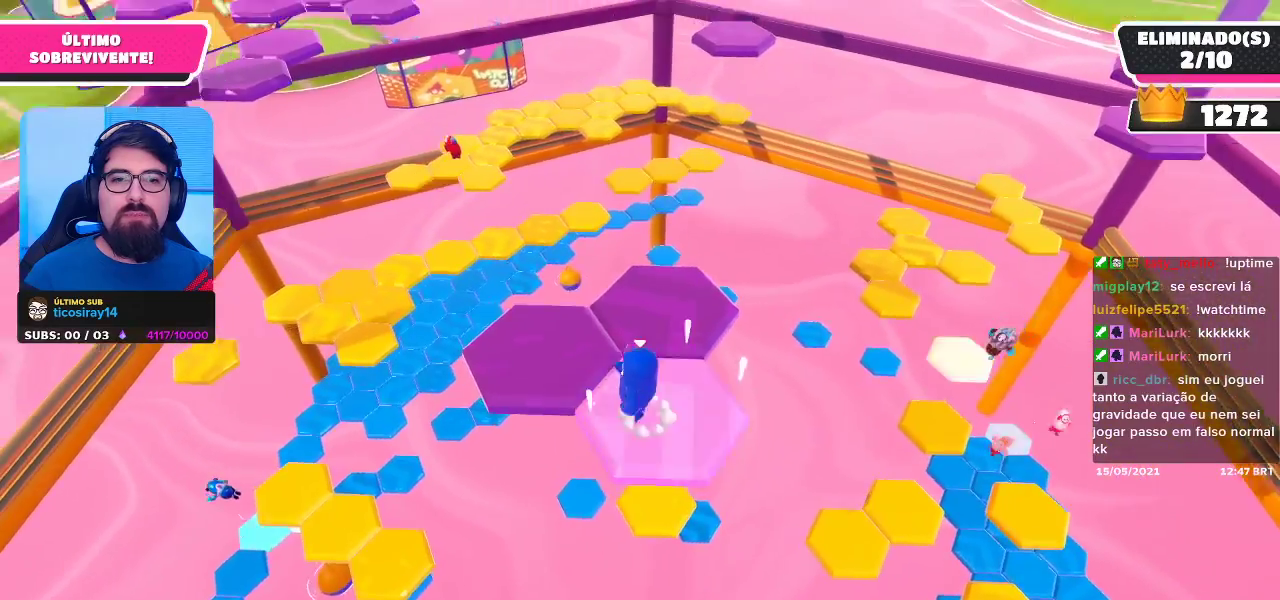
{"buttons": [], "left_stick": "center", "right_stick": "down-right", "events": [[117, "A", "up"], [333, "left_stick", "center"], [333, "right_stick", "down-right"]]}
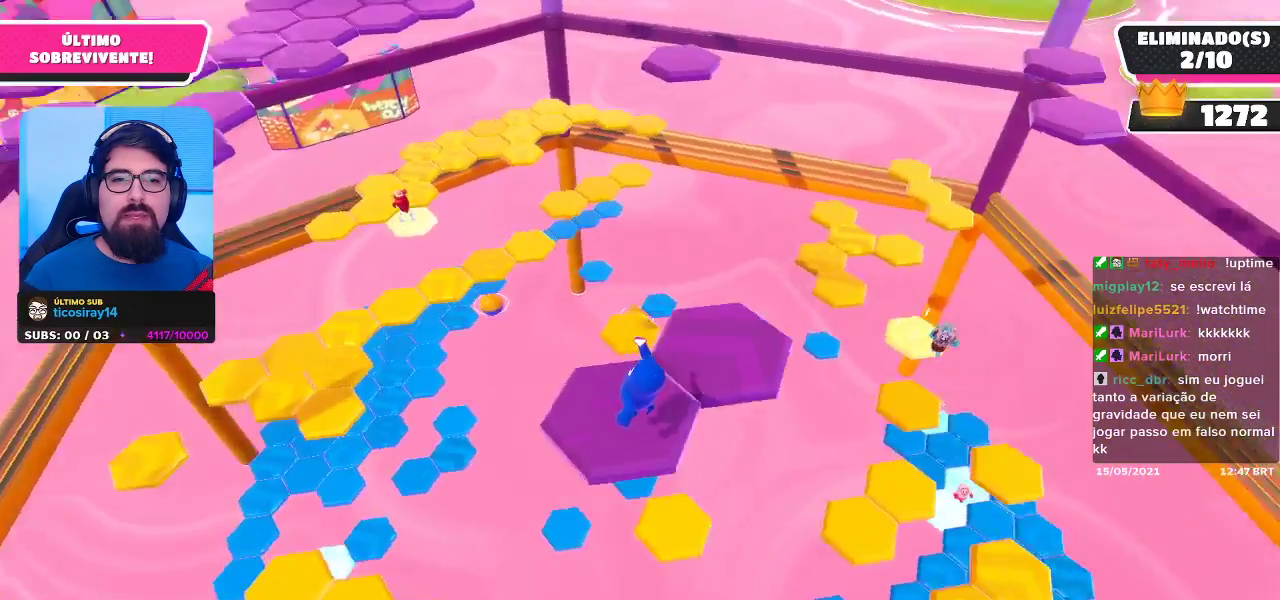
{"buttons": [], "left_stick": "up-right", "right_stick": "center", "events": [[50, "right_stick", "center"], [317, "left_stick", "right"], [383, "left_stick", "up-right"]]}
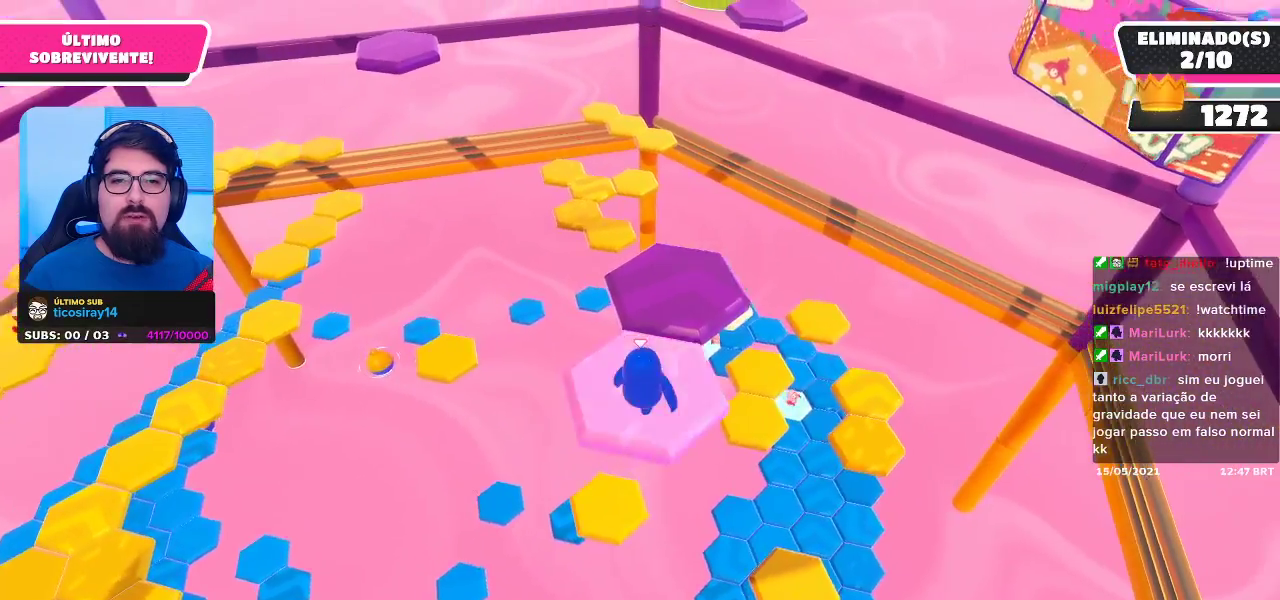
{"buttons": [], "left_stick": "left", "right_stick": "down-left", "events": [[67, "A", "down"], [100, "left_stick", "up"], [217, "A", "up"], [317, "left_stick", "up-left"], [417, "right_stick", "down-left"], [450, "left_stick", "left"]]}
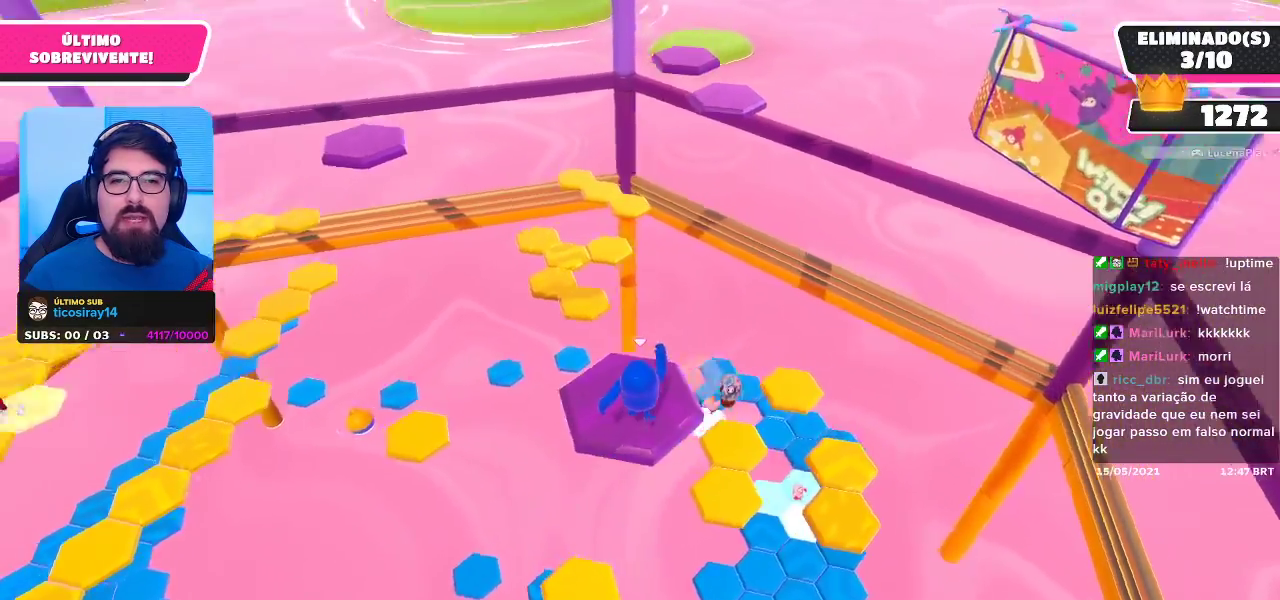
{"buttons": [], "left_stick": "right", "right_stick": "center", "events": [[67, "left_stick", "down-left"], [200, "left_stick", "center"], [200, "right_stick", "center"], [483, "left_stick", "right"]]}
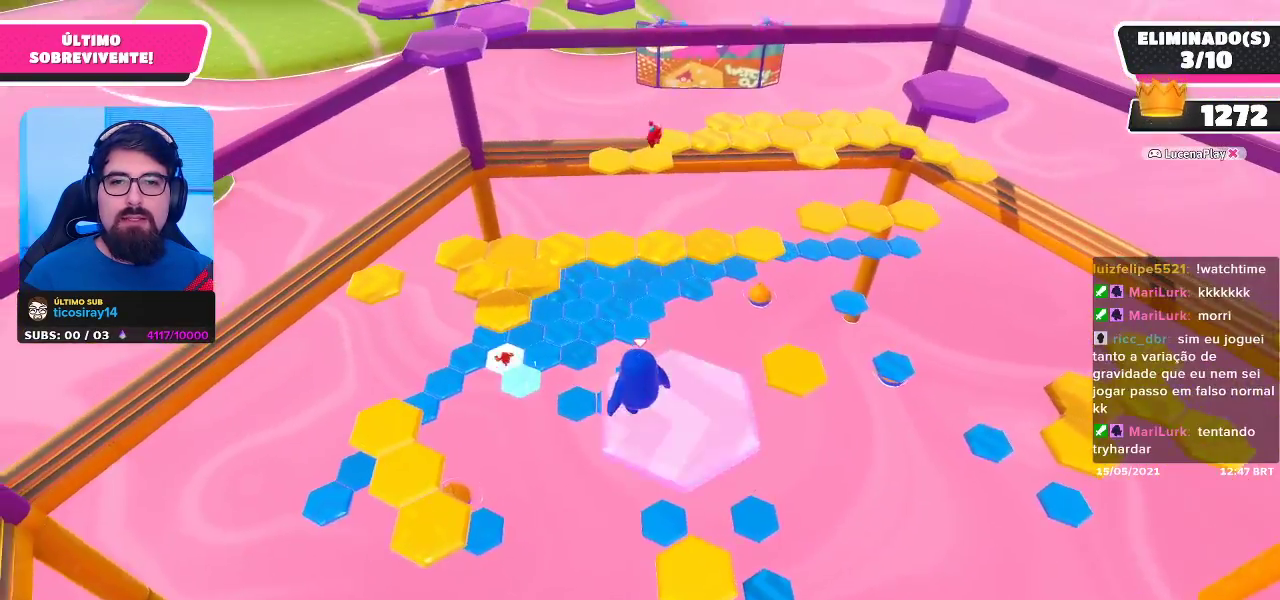
{"buttons": [], "left_stick": "center", "right_stick": "center", "events": [[133, "left_stick", "up-right"], [183, "A", "down"], [317, "A", "up"], [467, "left_stick", "center"]]}
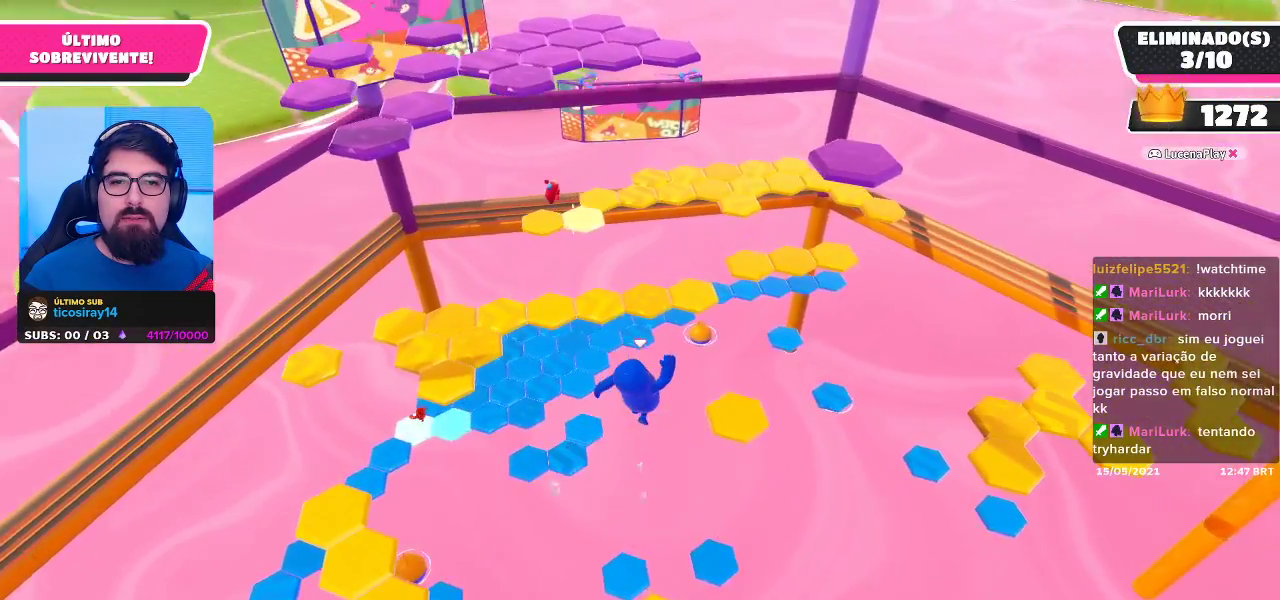
{"buttons": [], "left_stick": "center", "right_stick": "down-left", "events": [[233, "left_stick", "up-left"], [450, "left_stick", "center"], [450, "right_stick", "down-left"]]}
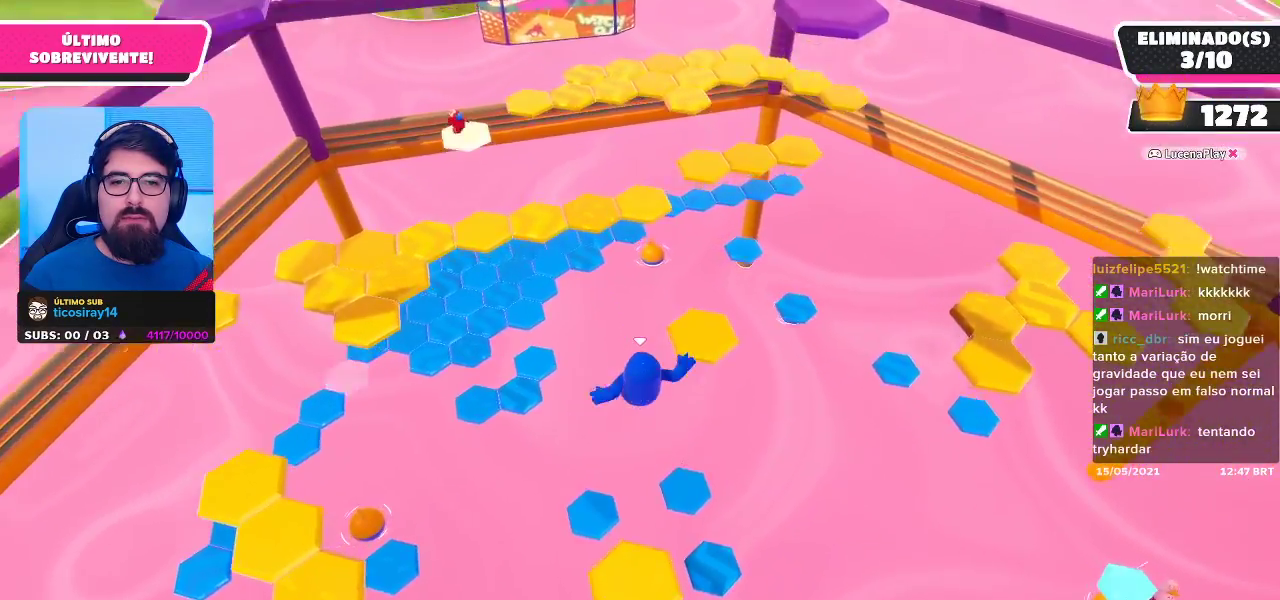
{"buttons": [], "left_stick": "center", "right_stick": "center", "events": [[133, "right_stick", "left"], [150, "left_stick", "down-left"], [317, "right_stick", "center"], [367, "left_stick", "center"]]}
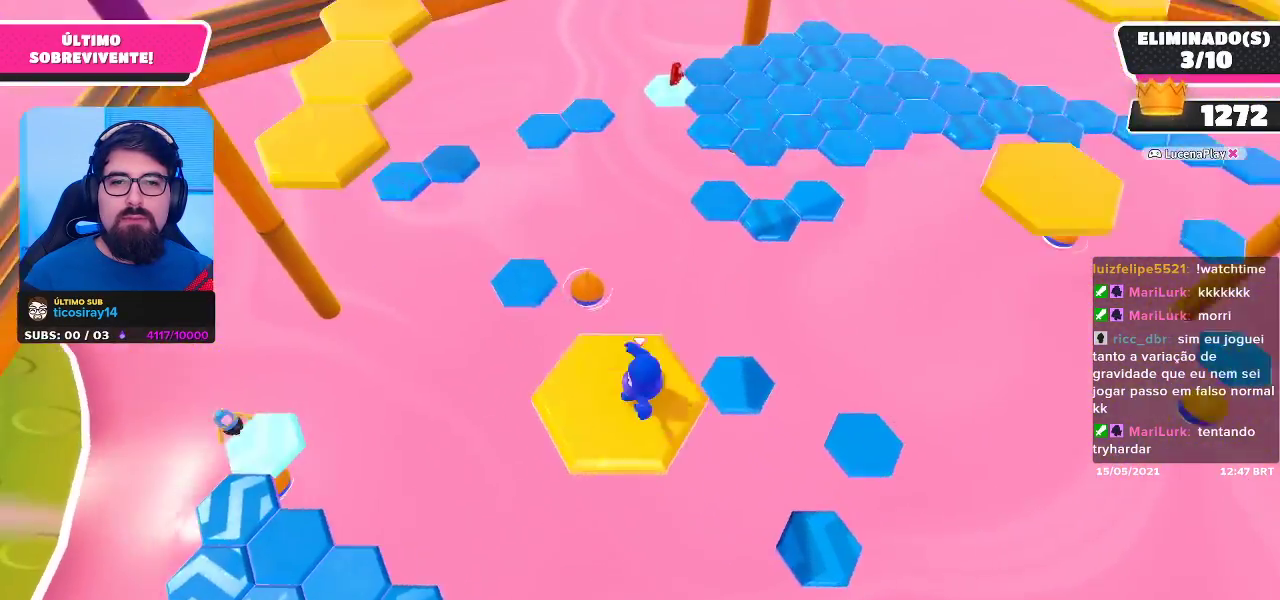
{"buttons": ["A"], "left_stick": "right", "right_stick": "center", "events": [[133, "left_stick", "right"], [383, "A", "down"]]}
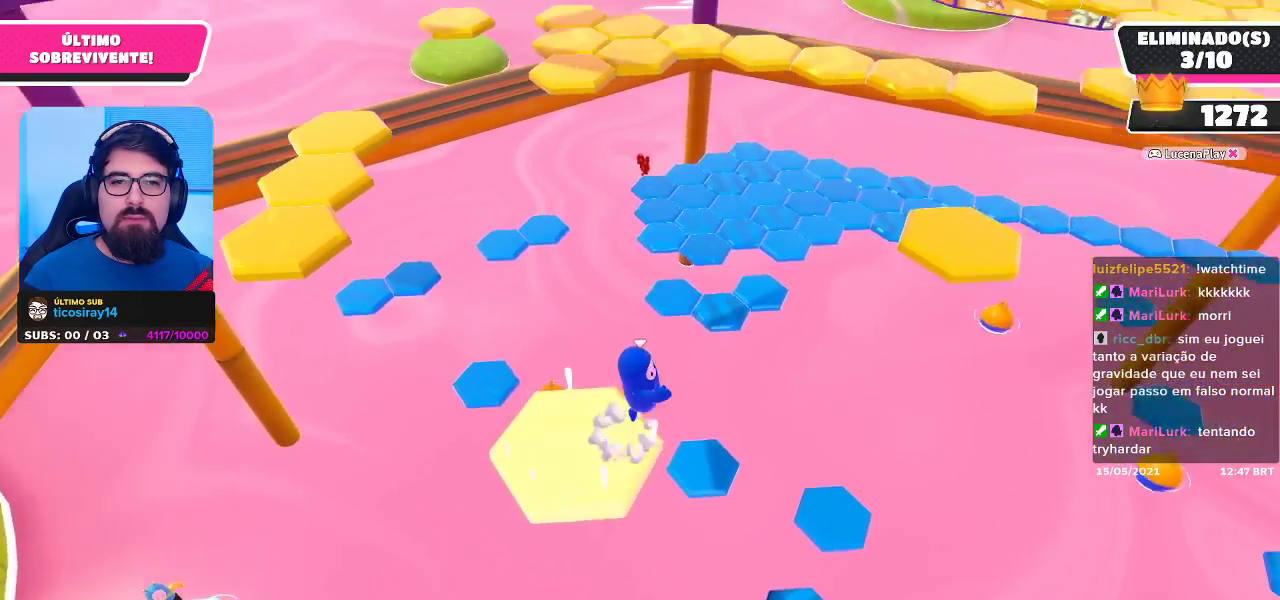
{"buttons": [], "left_stick": "up-right", "right_stick": "center", "events": [[83, "A", "up"], [283, "left_stick", "up-right"]]}
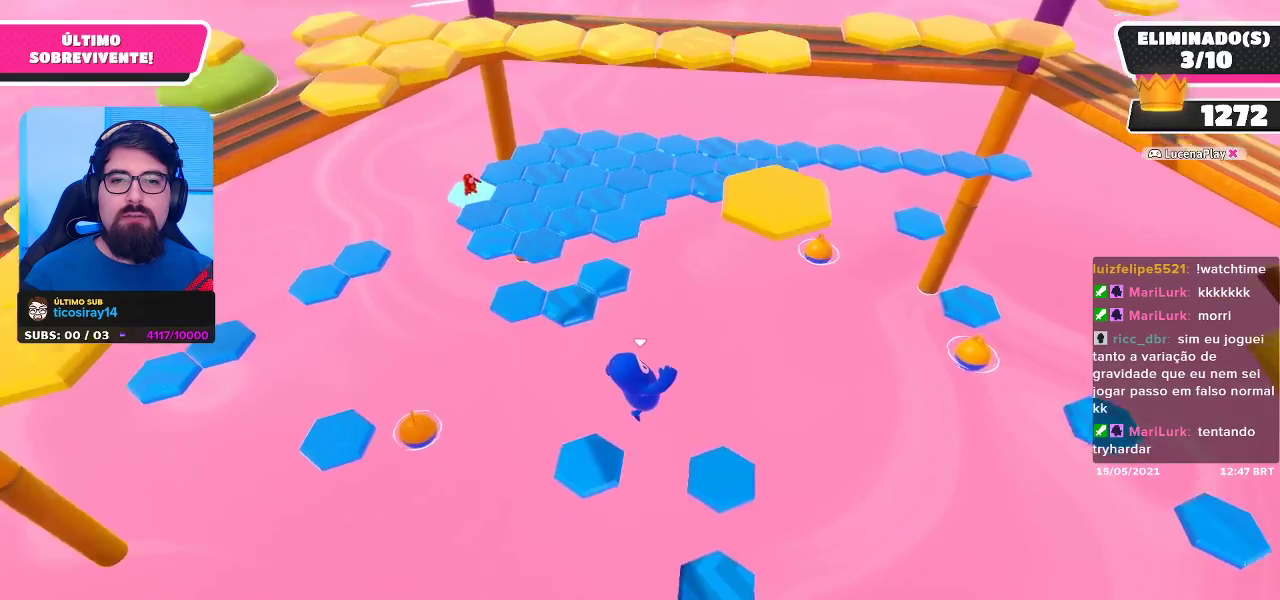
{"buttons": [], "left_stick": "down-left", "right_stick": "center", "events": [[67, "left_stick", "up"], [233, "left_stick", "center"], [333, "left_stick", "down-right"], [467, "left_stick", "down-left"]]}